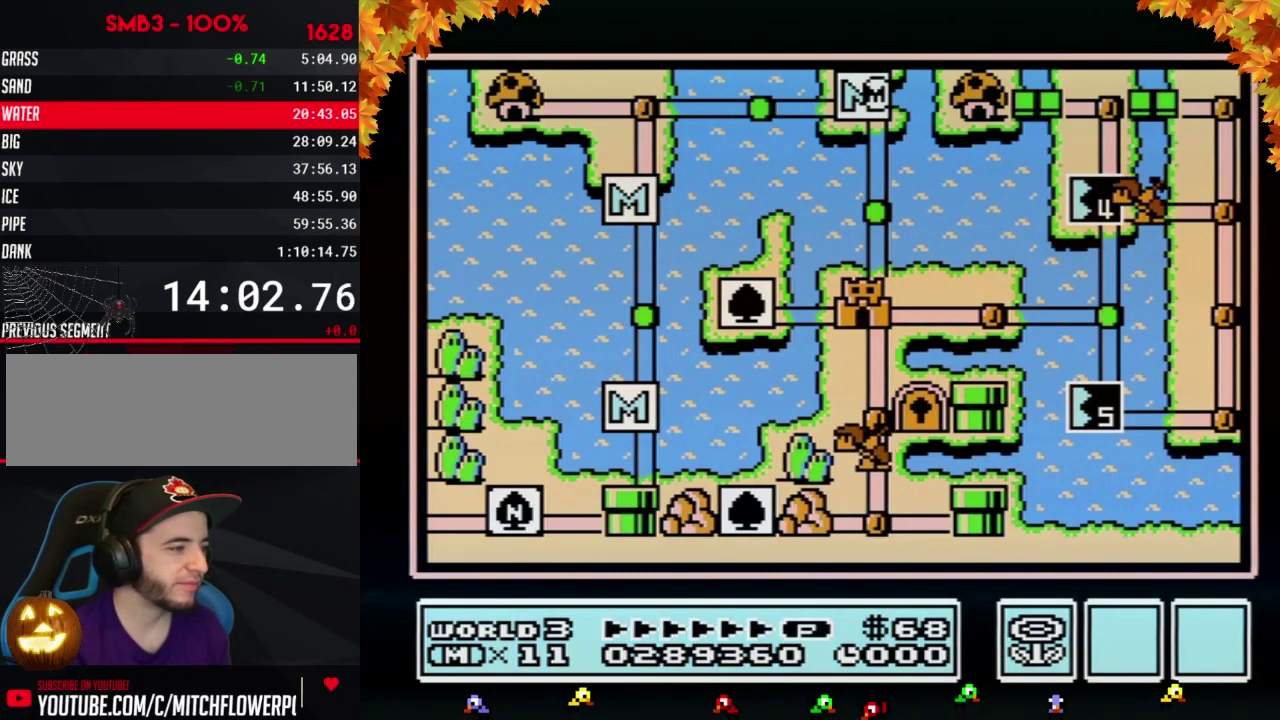
Gameplay with a controller (Nintendo layout); each line is a JSON object with the inputs held at the frame after it. "events" lists button and stick changes between this image and that frame as [ms after this image, input, new state], when the widget could be followed in between. Not read: L3 R3.
{"buttons": ["DPAD_DOWN"], "events": [[33, "DPAD_DOWN", "down"]]}
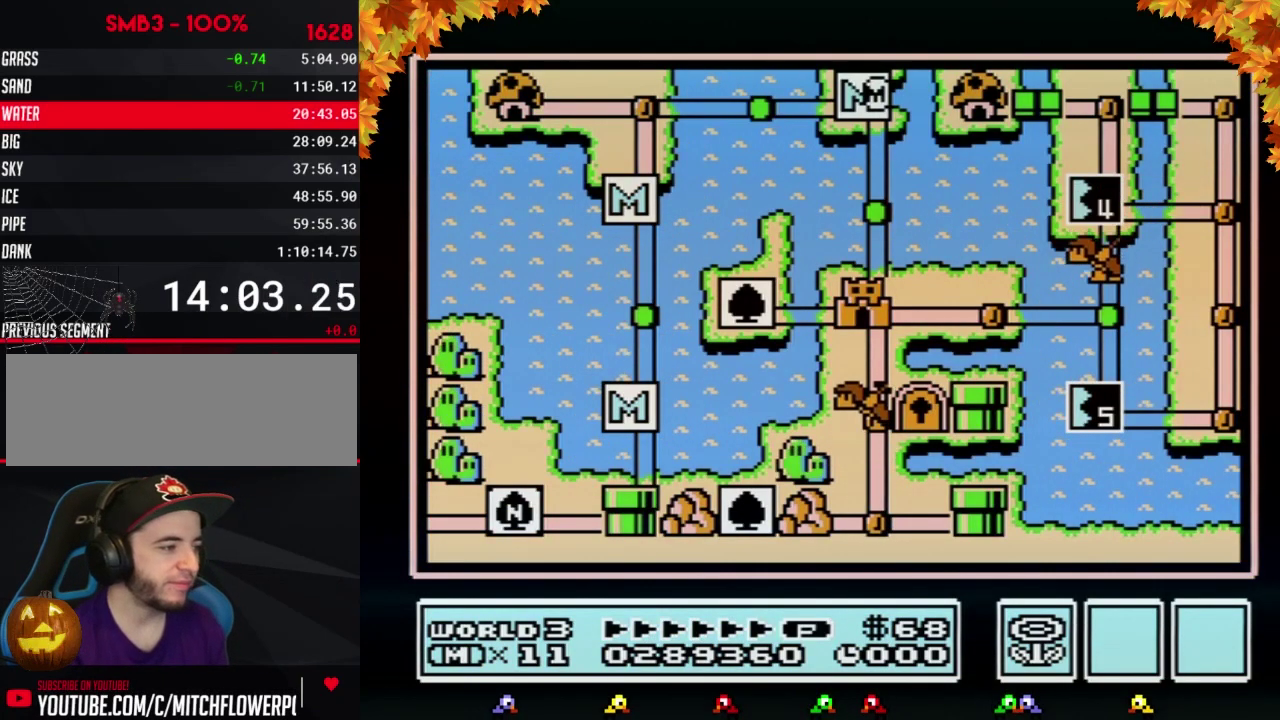
{"buttons": ["DPAD_DOWN"], "events": []}
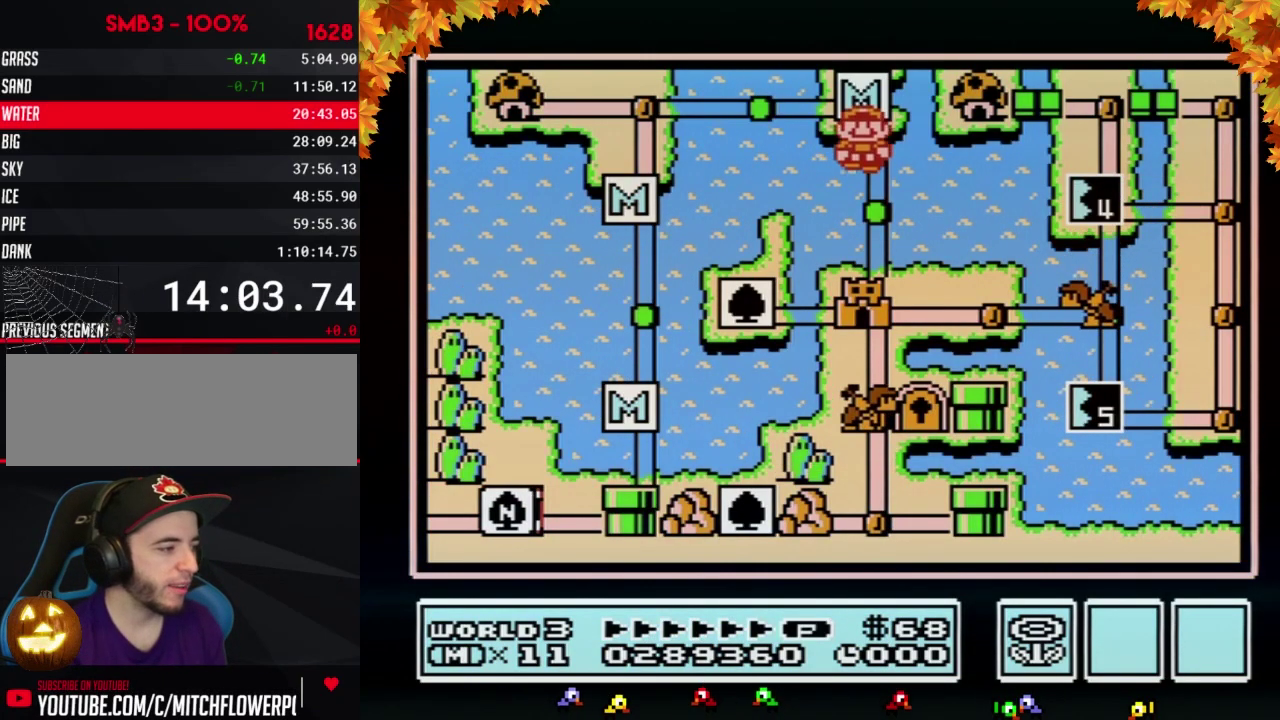
{"buttons": ["DPAD_DOWN"], "events": [[217, "DPAD_DOWN", "up"], [317, "DPAD_DOWN", "down"]]}
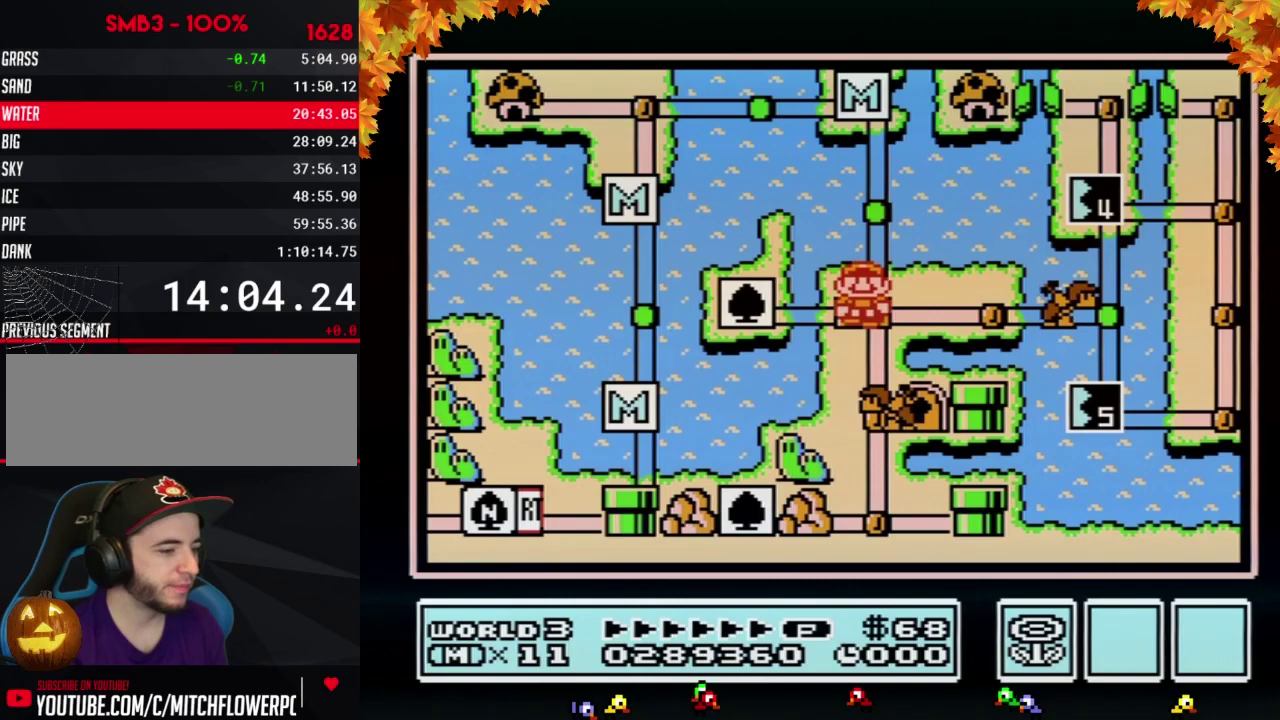
{"buttons": ["DPAD_DOWN"], "events": []}
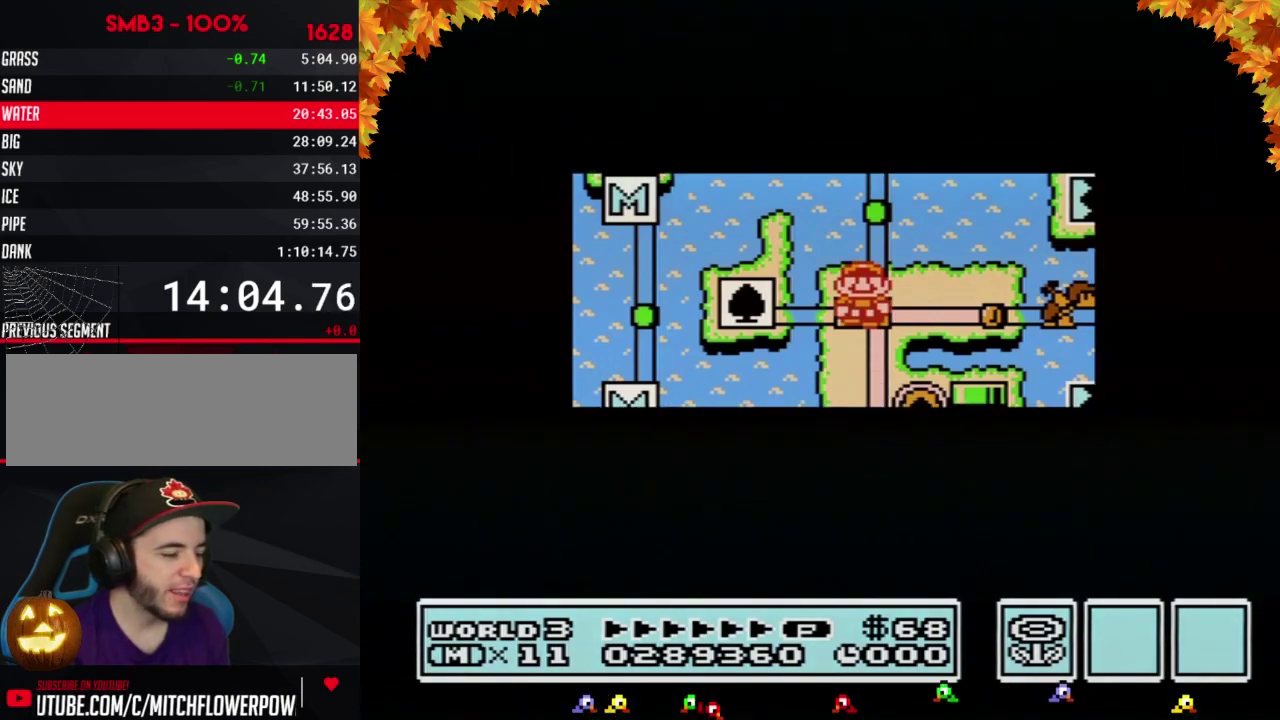
{"buttons": ["DPAD_DOWN"], "events": []}
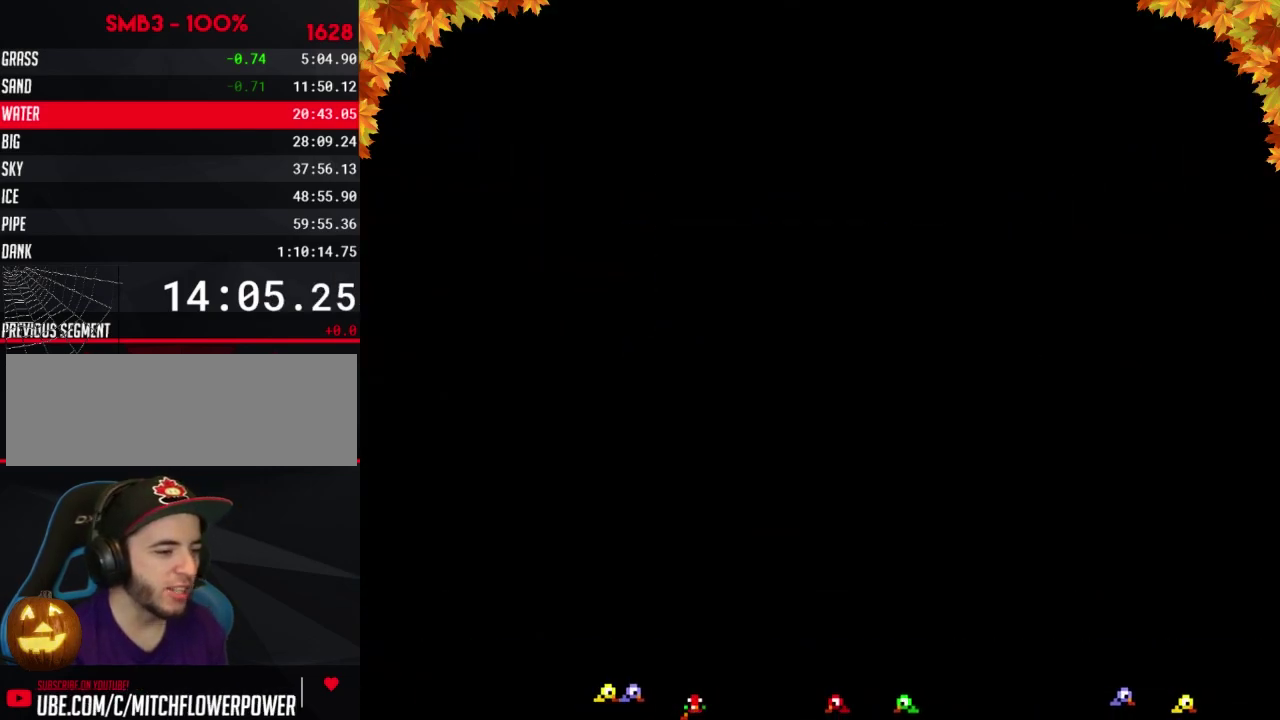
{"buttons": ["B", "DPAD_RIGHT"], "events": [[83, "DPAD_DOWN", "up"], [183, "B", "down"], [183, "DPAD_RIGHT", "down"]]}
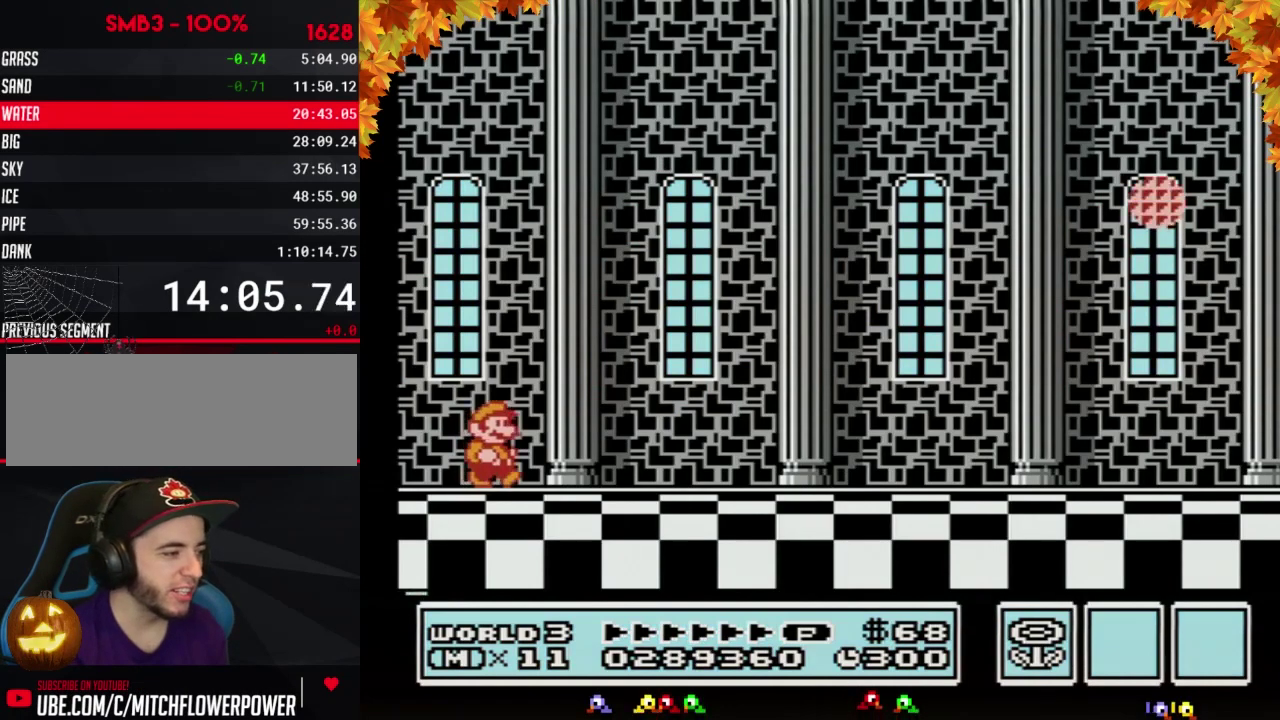
{"buttons": ["B", "DPAD_RIGHT"], "events": []}
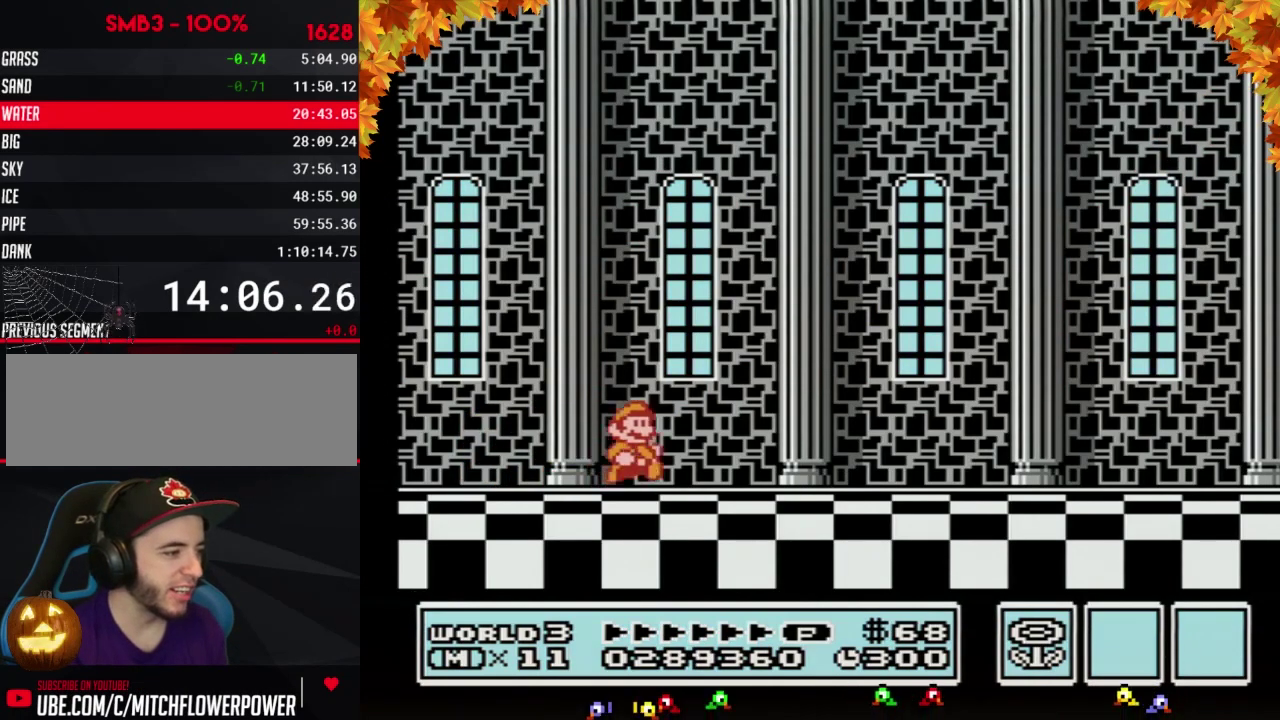
{"buttons": ["B", "DPAD_RIGHT"], "events": []}
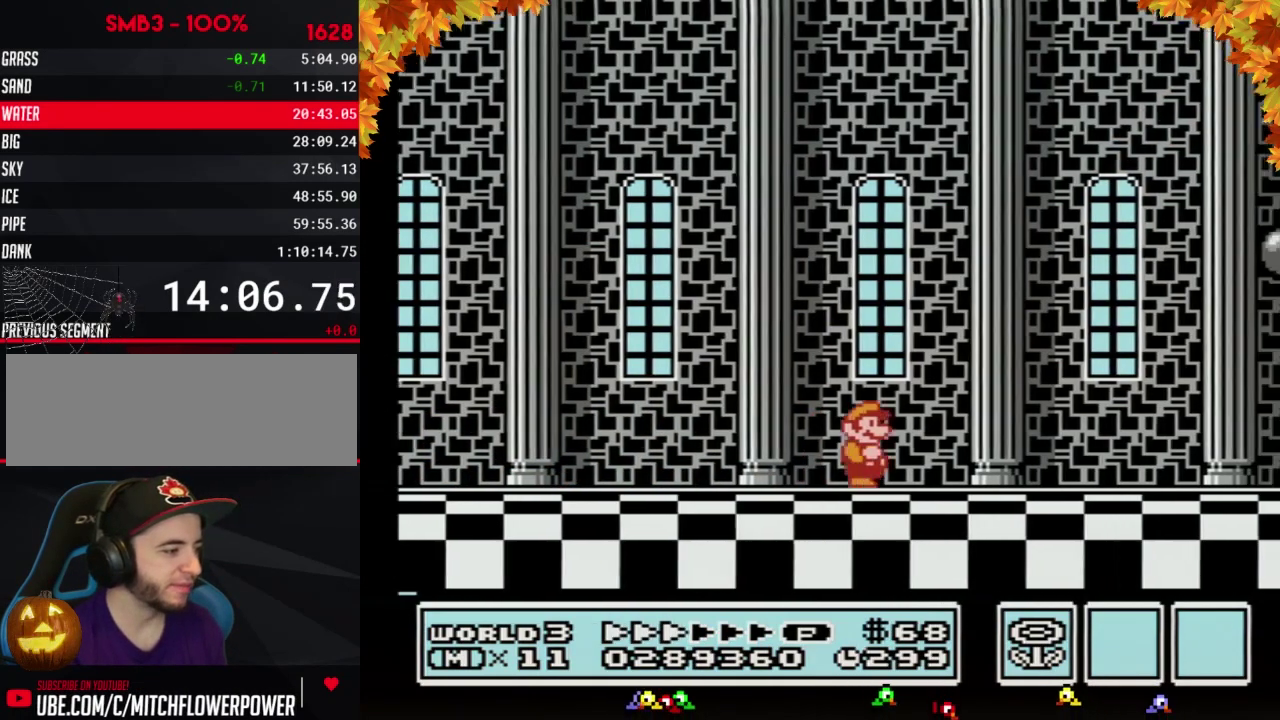
{"buttons": ["B", "DPAD_RIGHT"], "events": []}
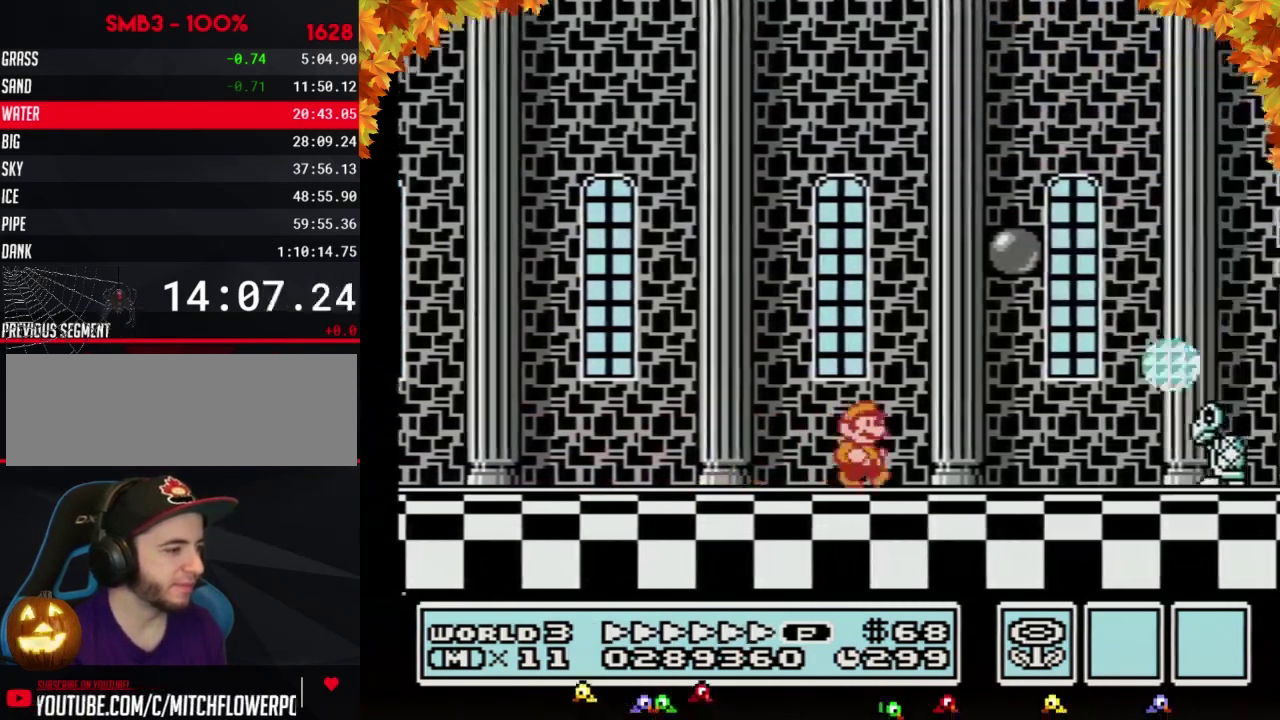
{"buttons": ["A", "B", "DPAD_RIGHT"], "events": [[183, "A", "down"]]}
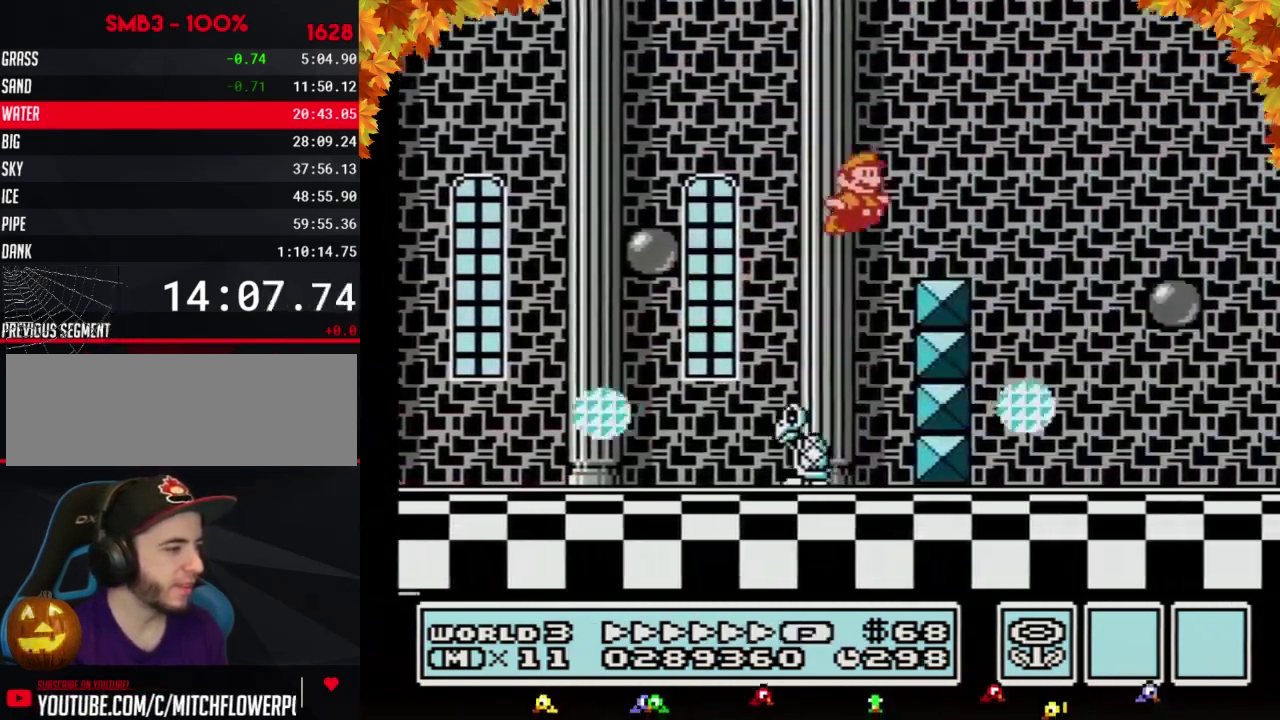
{"buttons": ["B", "DPAD_RIGHT"], "events": [[150, "A", "up"]]}
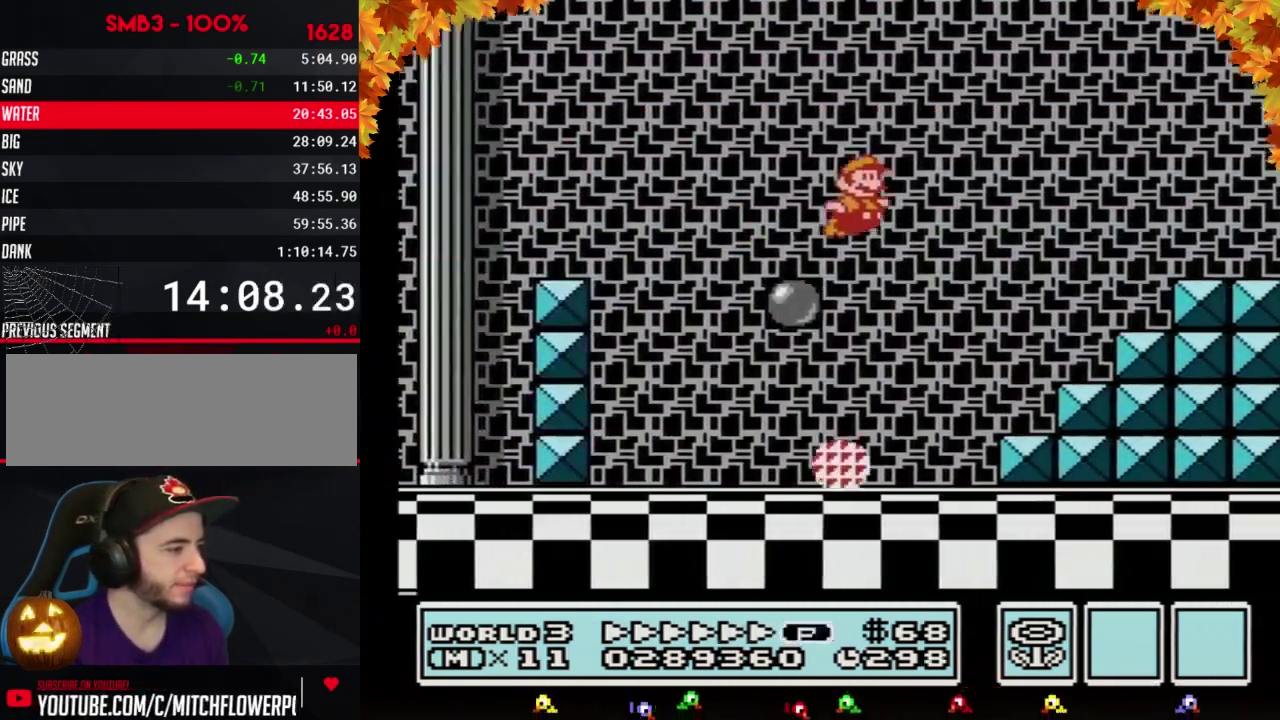
{"buttons": ["B", "DPAD_RIGHT"], "events": [[50, "A", "down"], [283, "A", "up"], [283, "B", "up"], [367, "B", "down"], [433, "B", "up"], [500, "B", "down"]]}
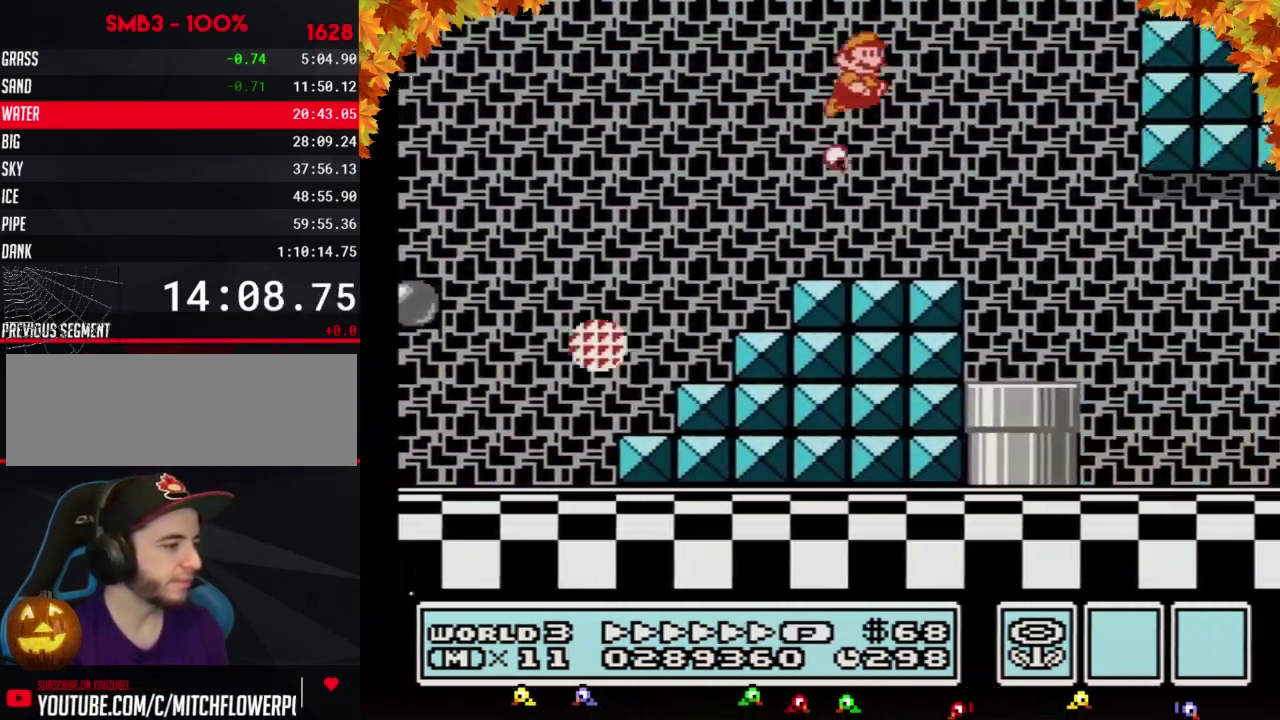
{"buttons": ["B", "DPAD_RIGHT"], "events": []}
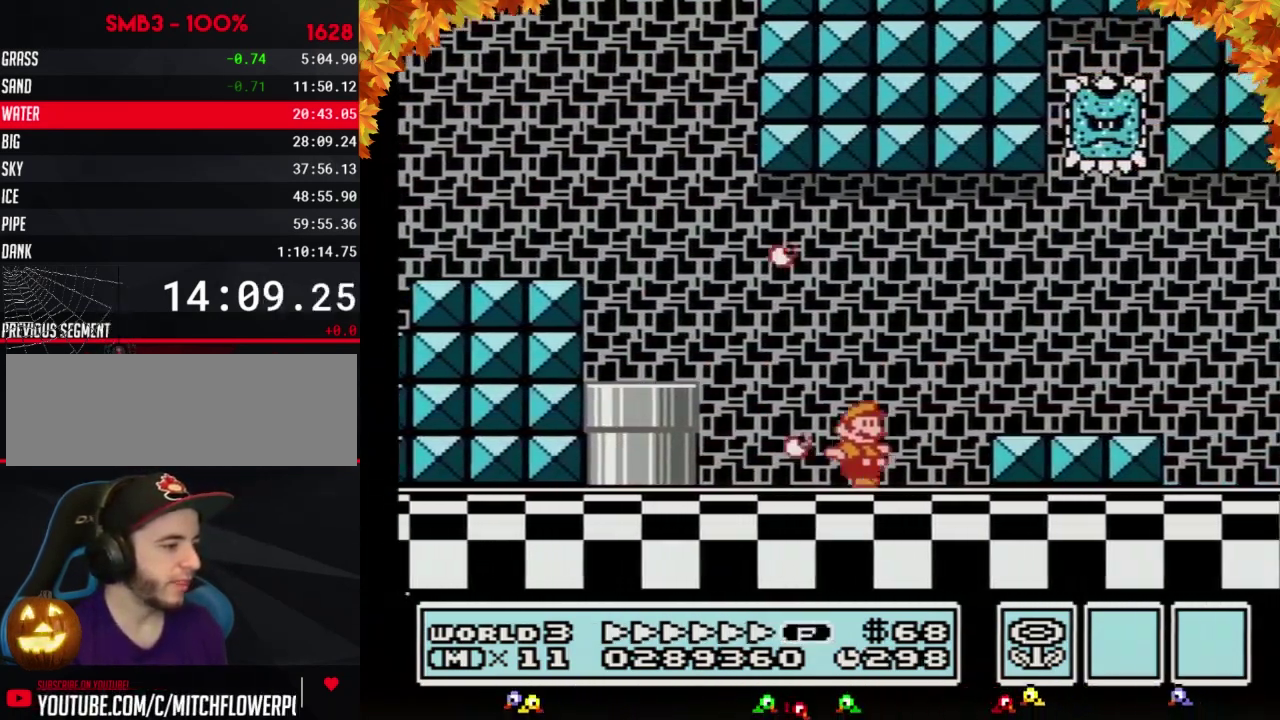
{"buttons": ["B", "DPAD_RIGHT"], "events": [[117, "A", "down"], [183, "A", "up"]]}
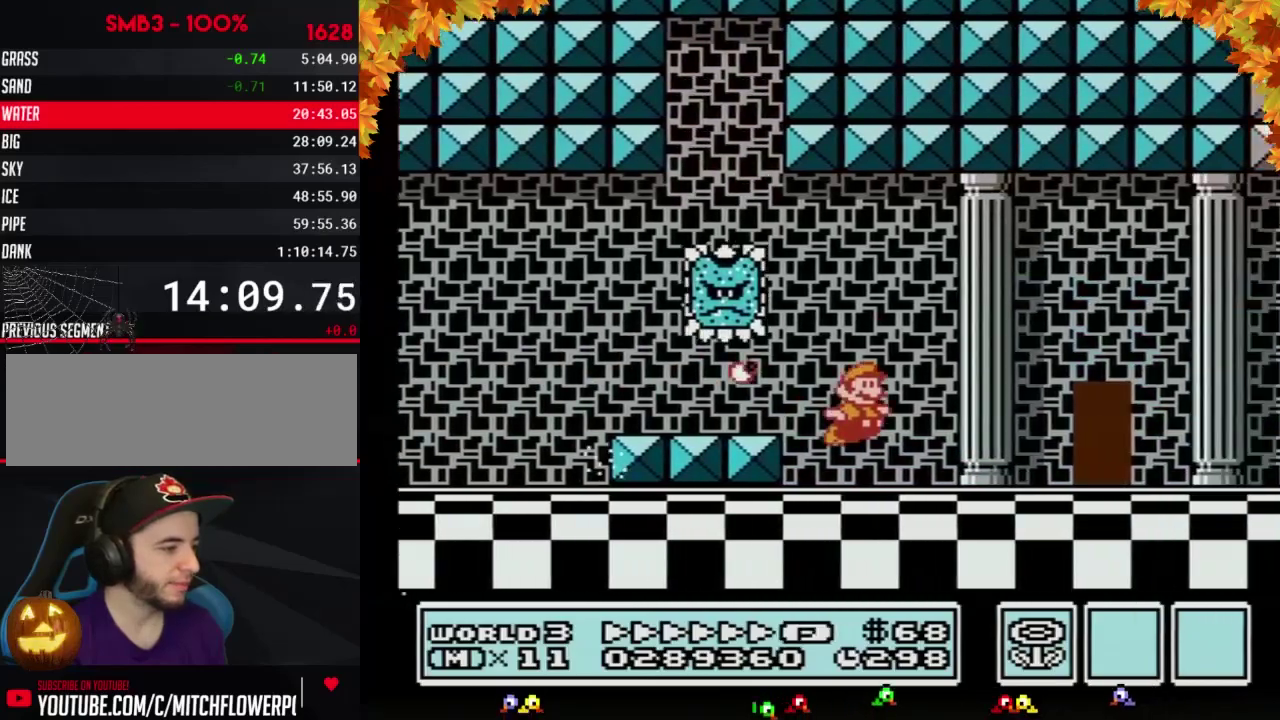
{"buttons": ["B", "DPAD_RIGHT"], "events": [[317, "A", "down"], [400, "A", "up"]]}
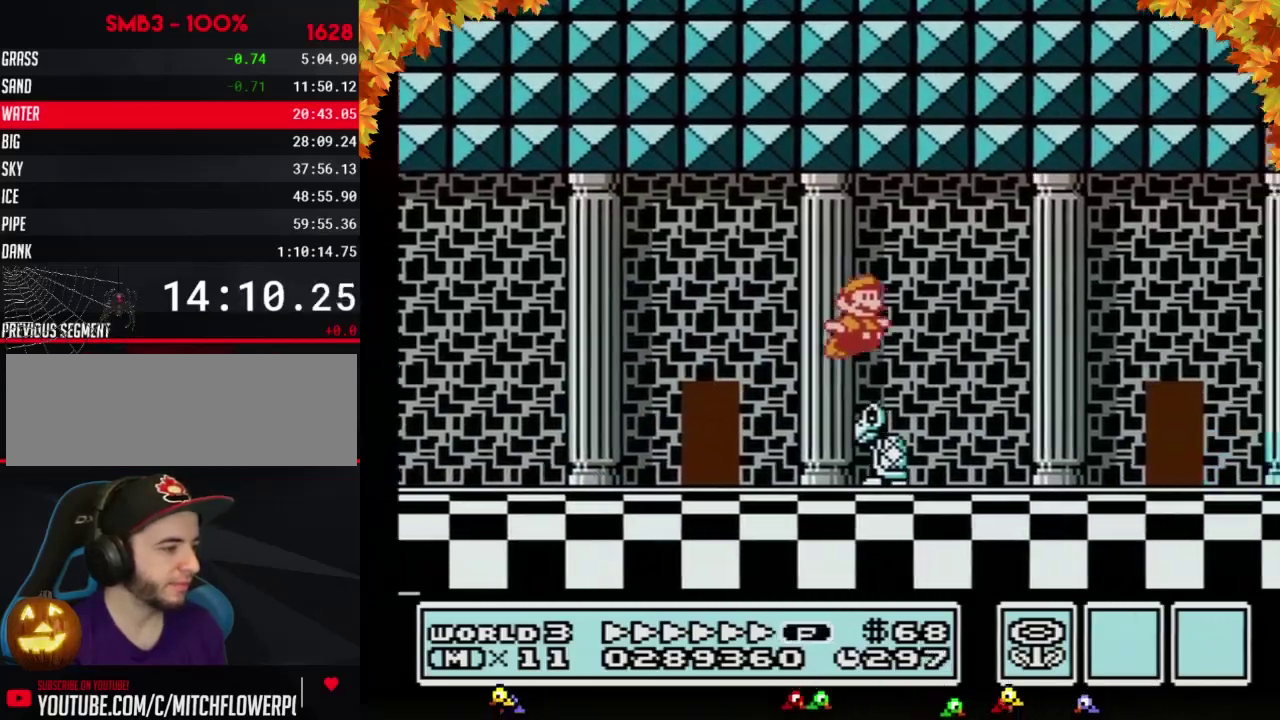
{"buttons": ["B", "DPAD_RIGHT"], "events": []}
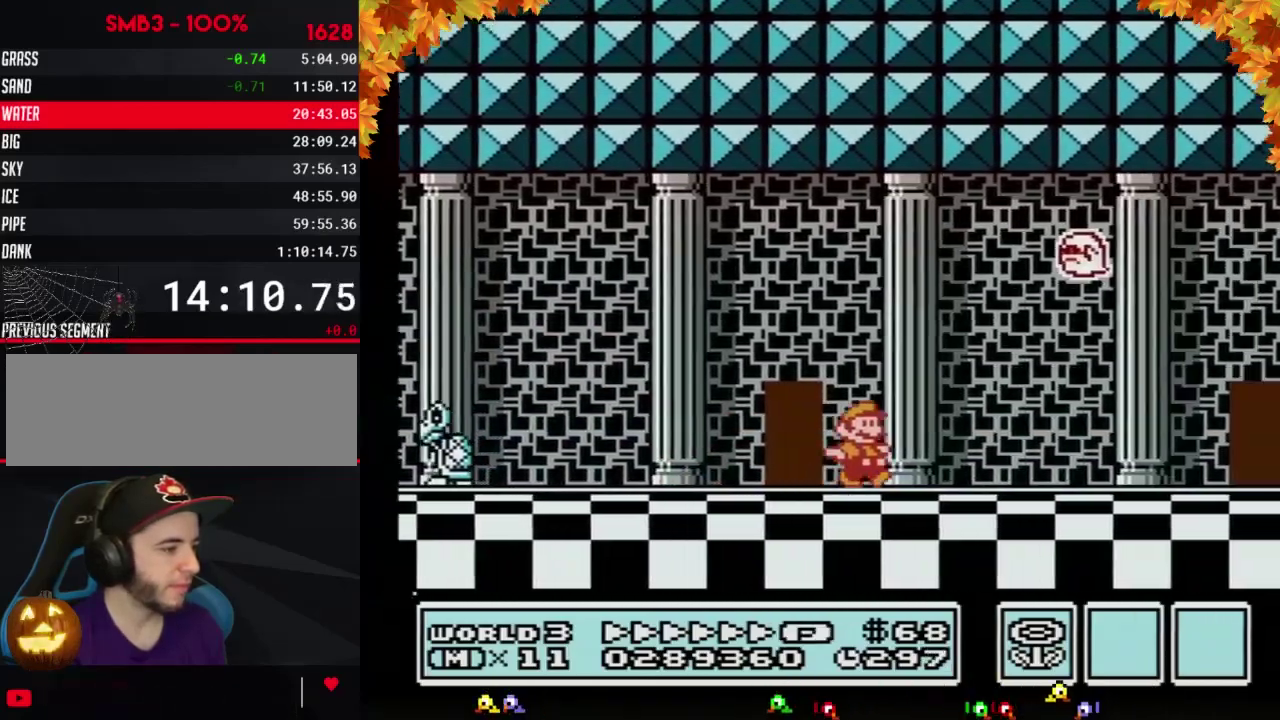
{"buttons": ["B", "DPAD_RIGHT"], "events": []}
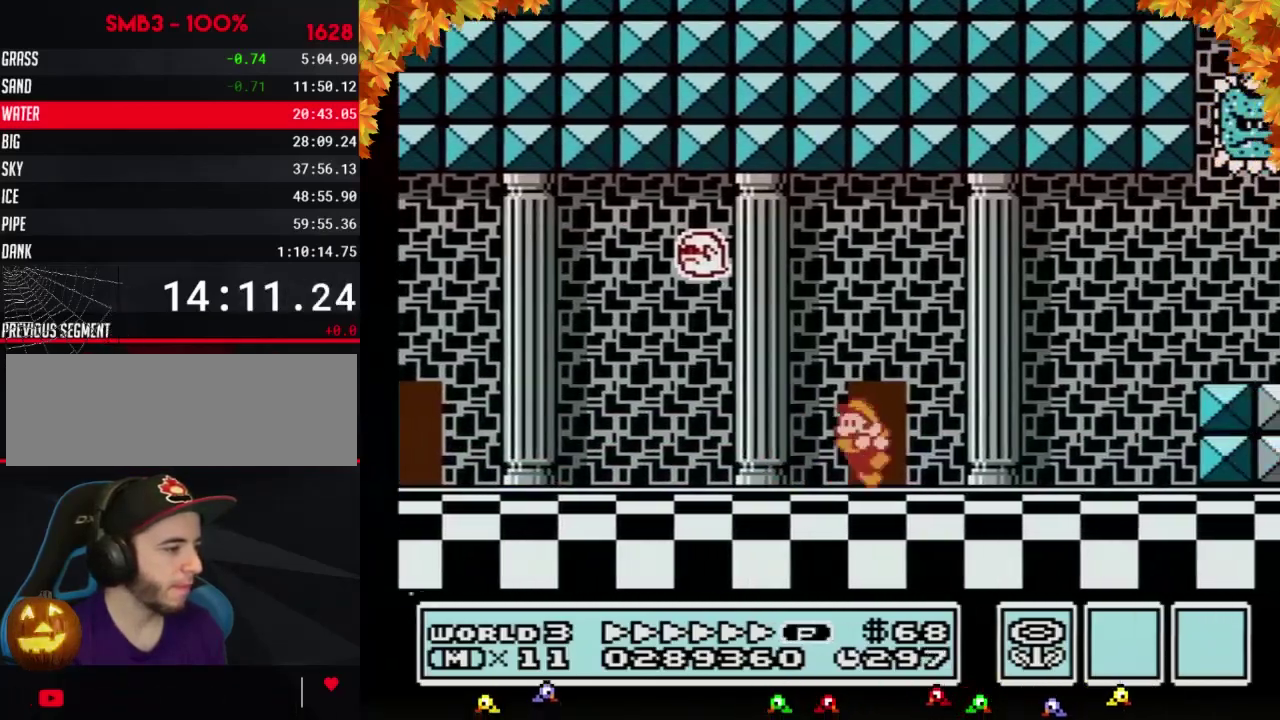
{"buttons": ["B", "DPAD_UP"], "events": [[67, "DPAD_DOWN", "down"], [100, "DPAD_LEFT", "down"], [100, "DPAD_RIGHT", "up"], [117, "DPAD_DOWN", "up"], [117, "DPAD_UP", "down"], [183, "DPAD_LEFT", "up"]]}
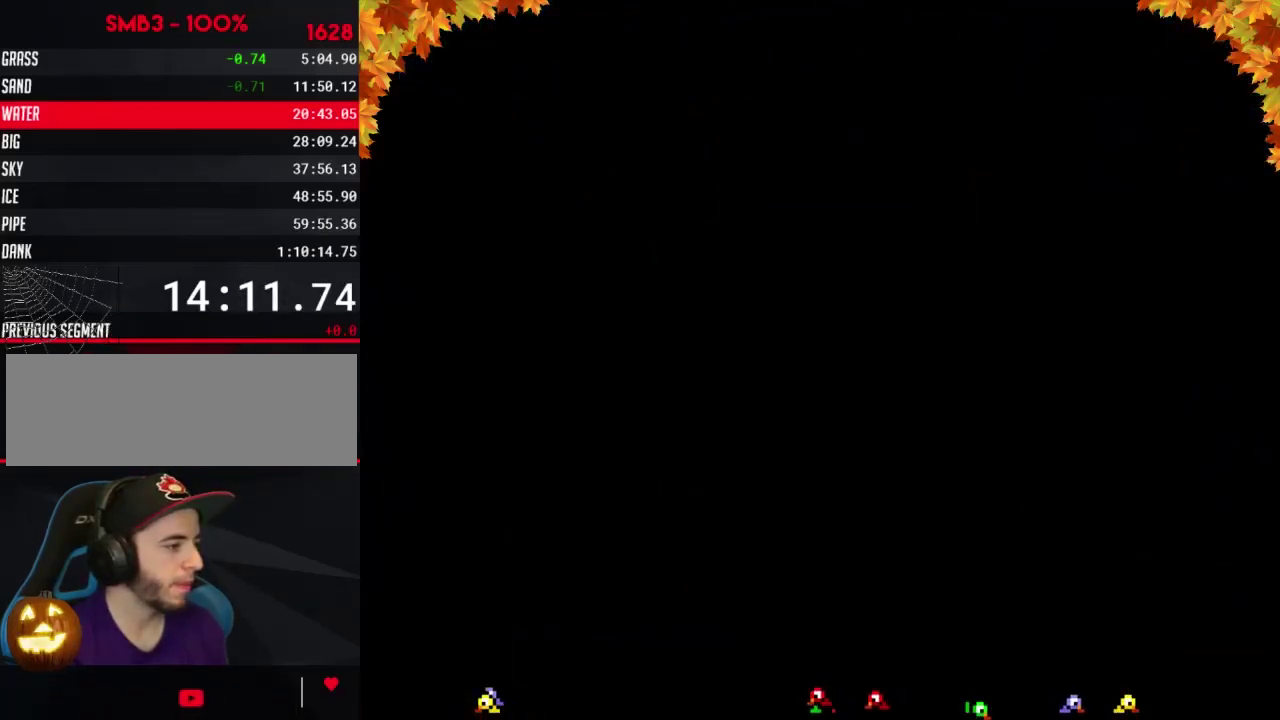
{"buttons": ["DPAD_UP"], "events": [[67, "B", "up"], [83, "DPAD_UP", "up"], [467, "DPAD_UP", "down"]]}
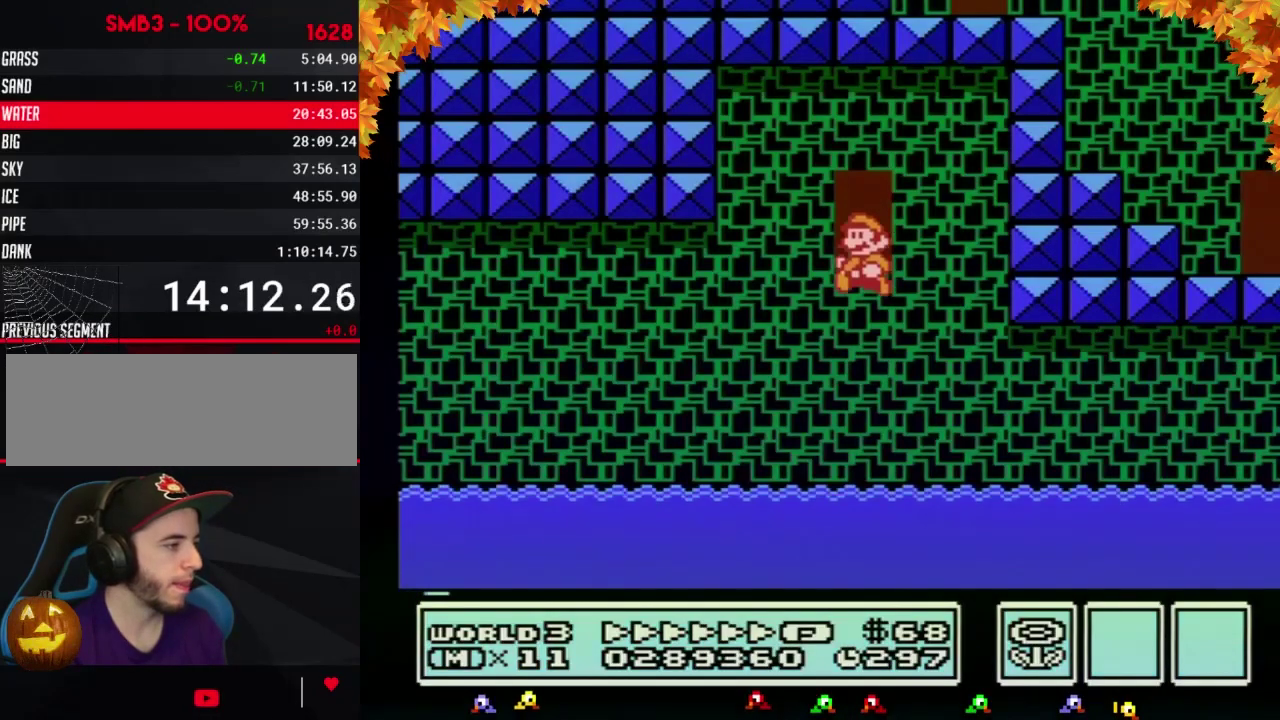
{"buttons": ["B"], "events": [[283, "DPAD_UP", "up"], [367, "DPAD_RIGHT", "down"], [467, "B", "down"], [467, "DPAD_RIGHT", "up"]]}
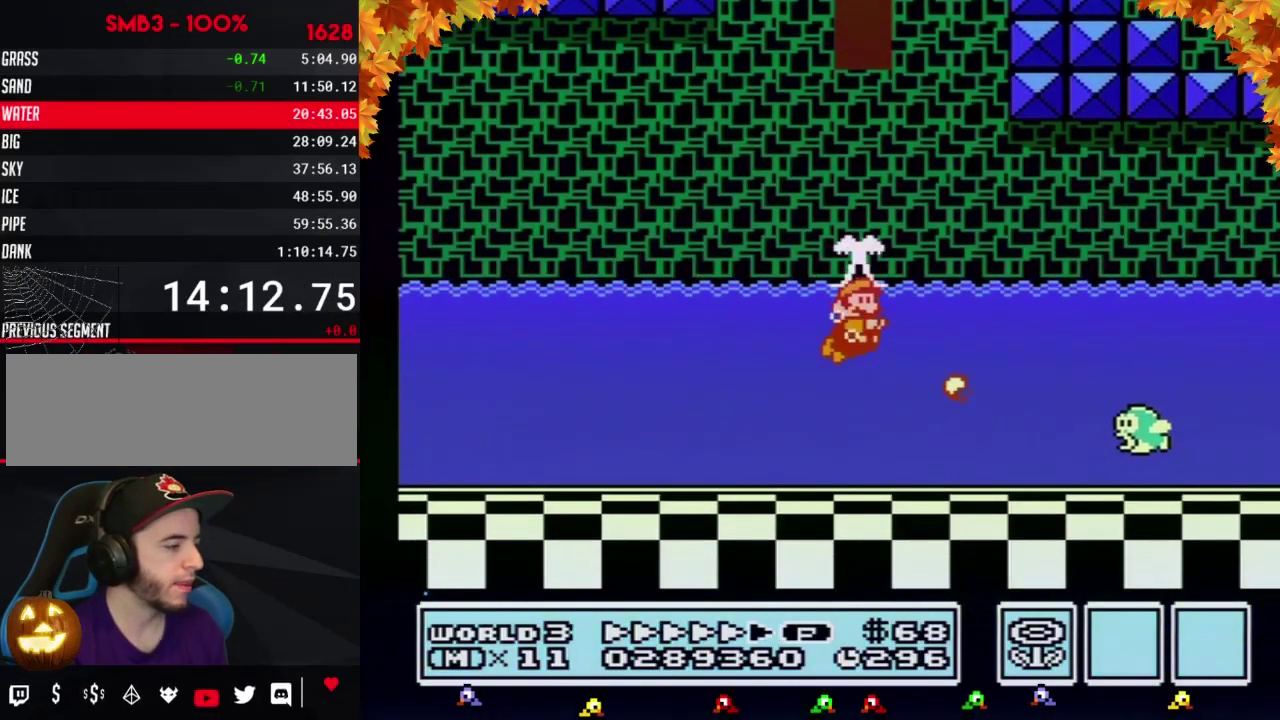
{"buttons": [], "events": [[83, "B", "up"]]}